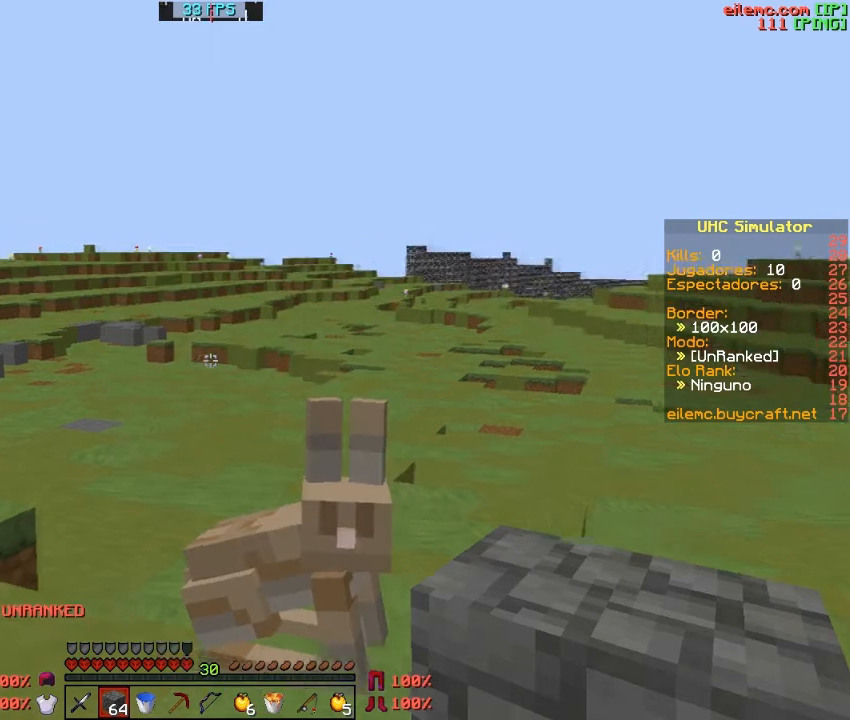
Gameplay with keyboard; each line is a JSON object with the keys held at the frame after it. "events" lists presses ("down") and releases ("up") of "a", "c", "d", "f", "s", "v", "w" and "z" between this image and that frame as [ms after this image, input, new state], when the widget could be followed in between. No other keys are recorded. Mouse input is not recorded.
{"keys": [], "events": []}
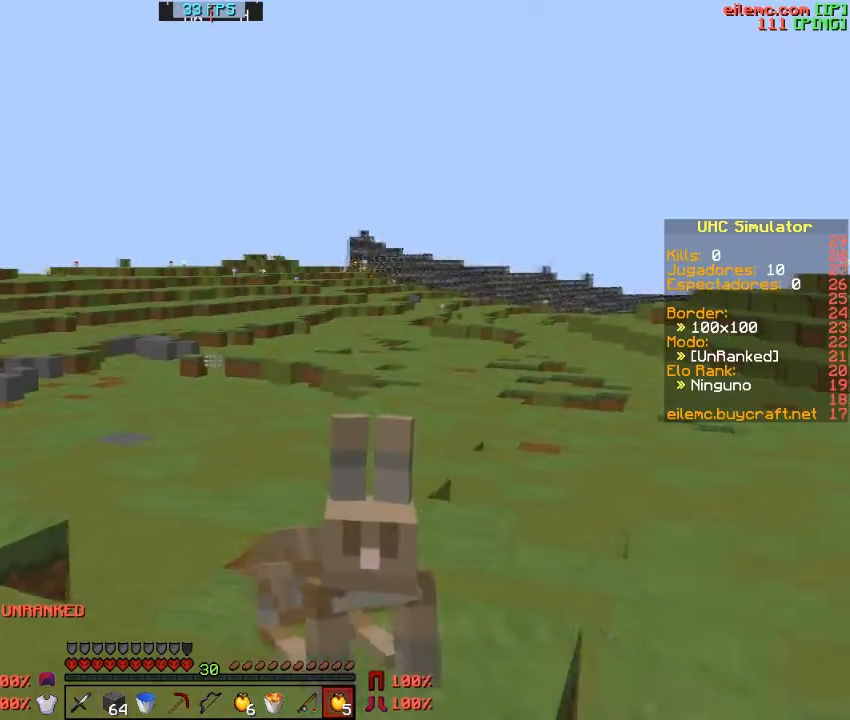
{"keys": [], "events": []}
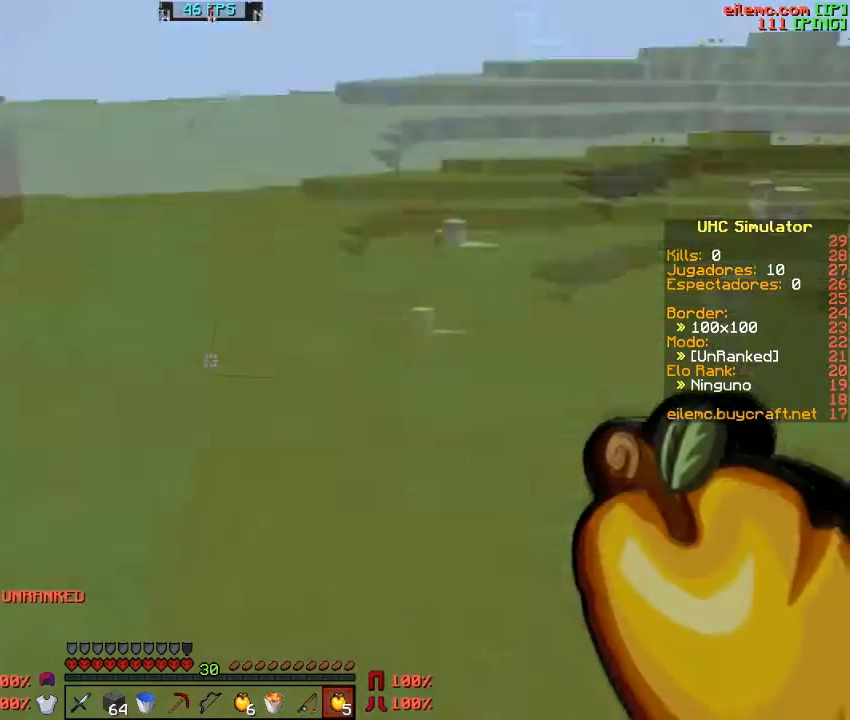
{"keys": [], "events": []}
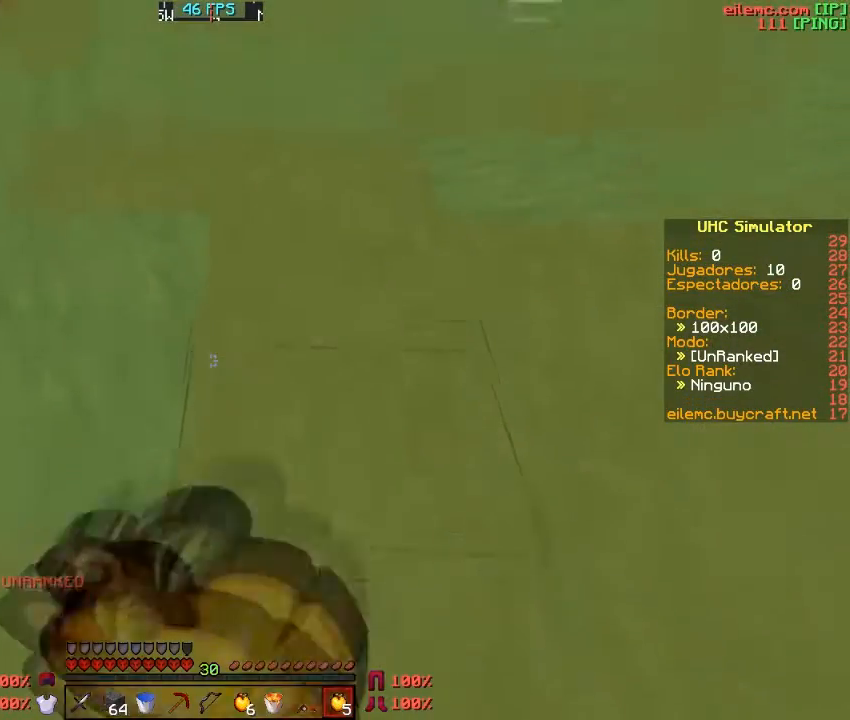
{"keys": [], "events": []}
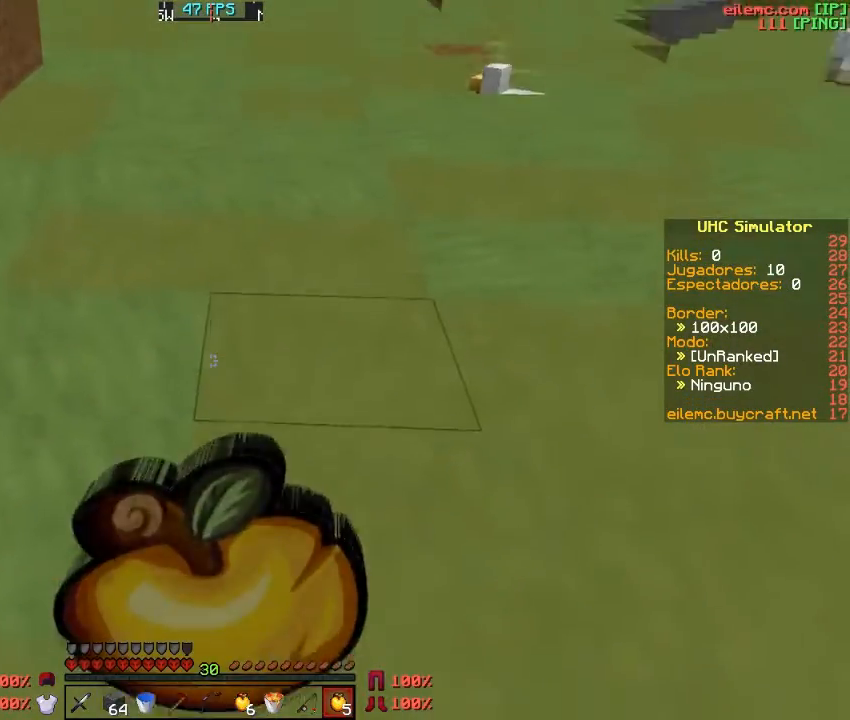
{"keys": [], "events": []}
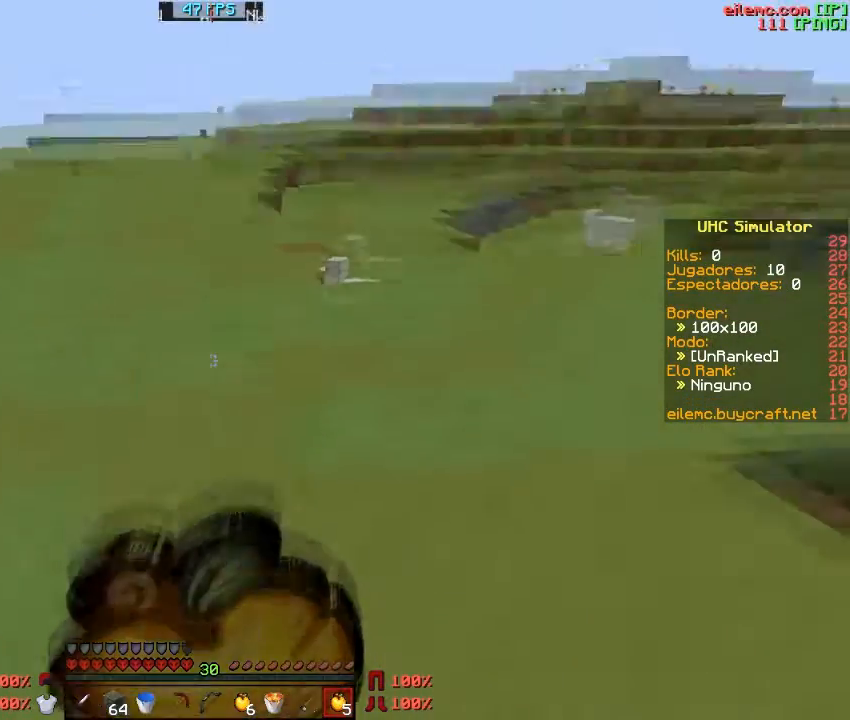
{"keys": [], "events": []}
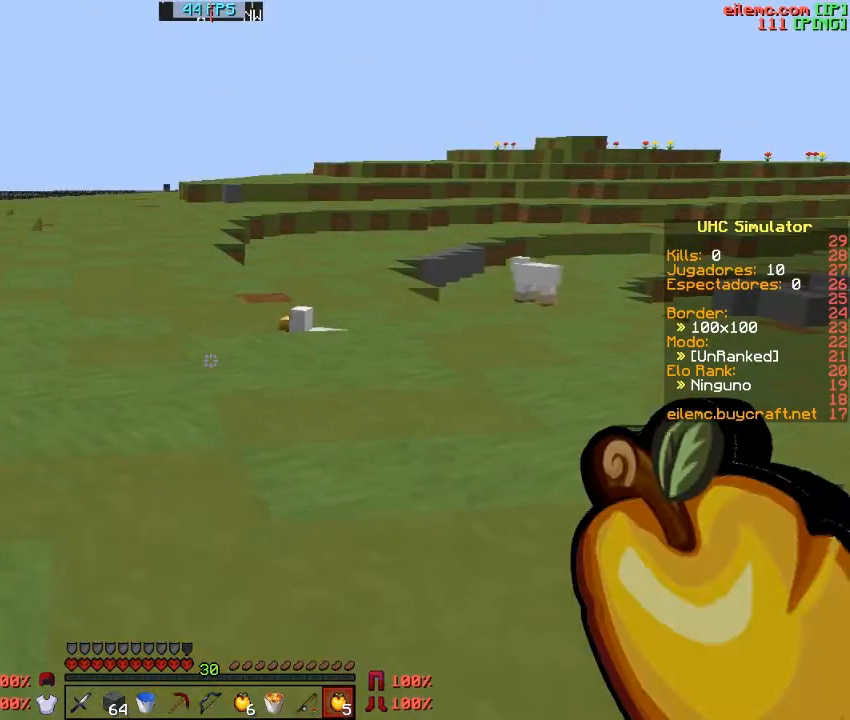
{"keys": [], "events": []}
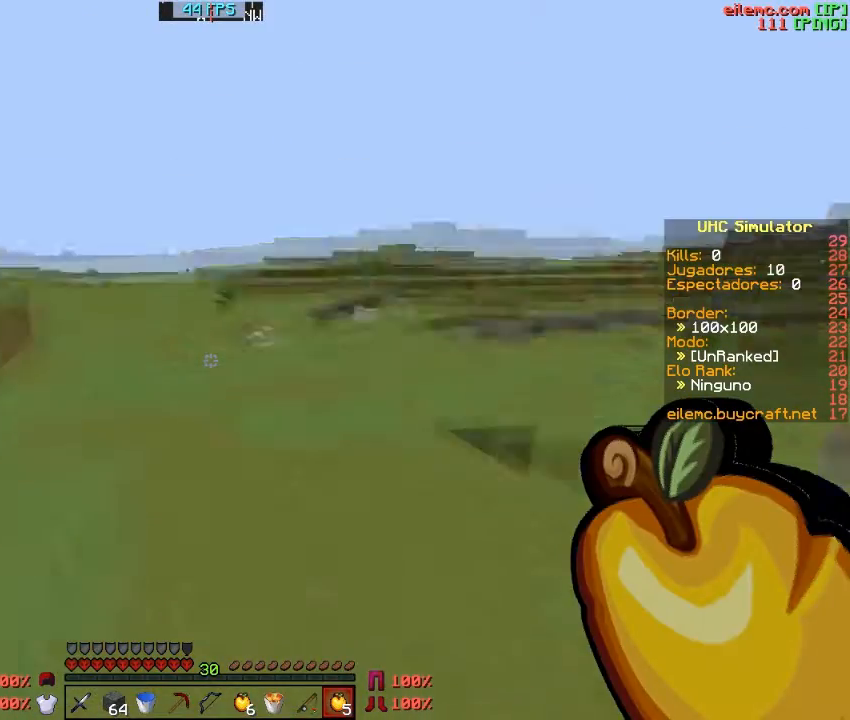
{"keys": [], "events": []}
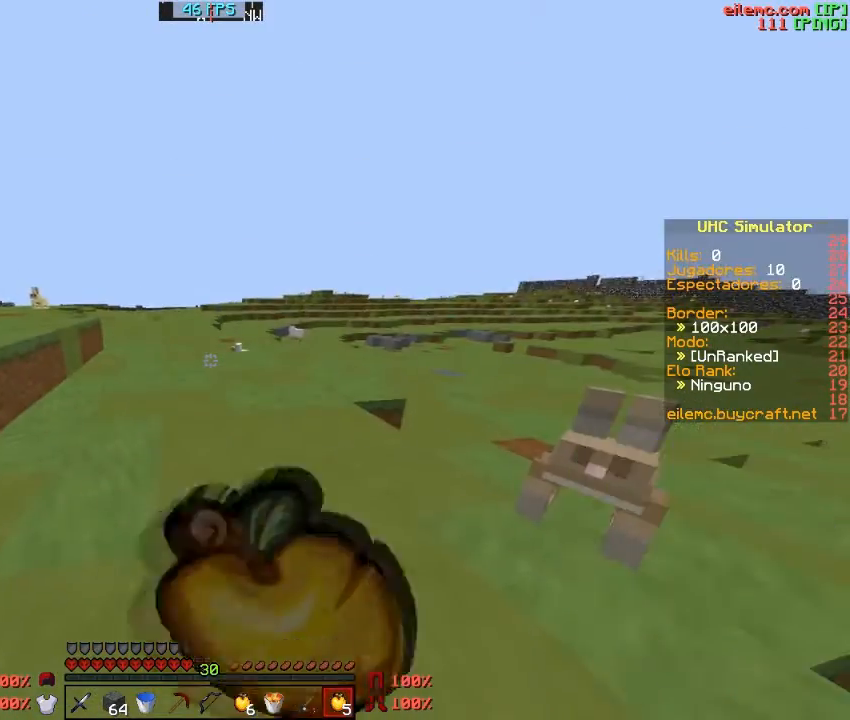
{"keys": ["w"], "events": [[33, "w", "down"]]}
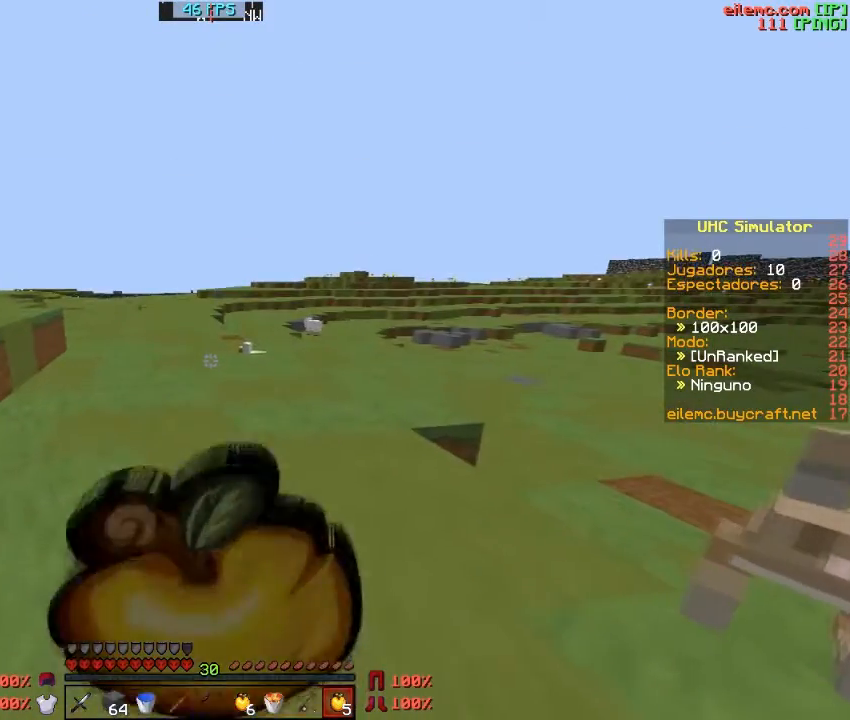
{"keys": ["w"], "events": []}
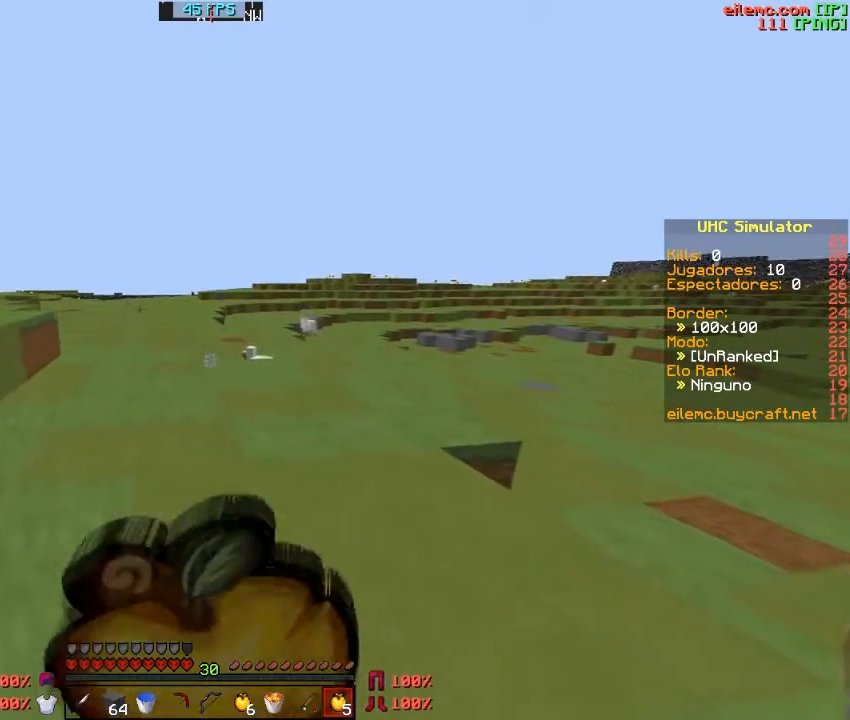
{"keys": ["w"], "events": []}
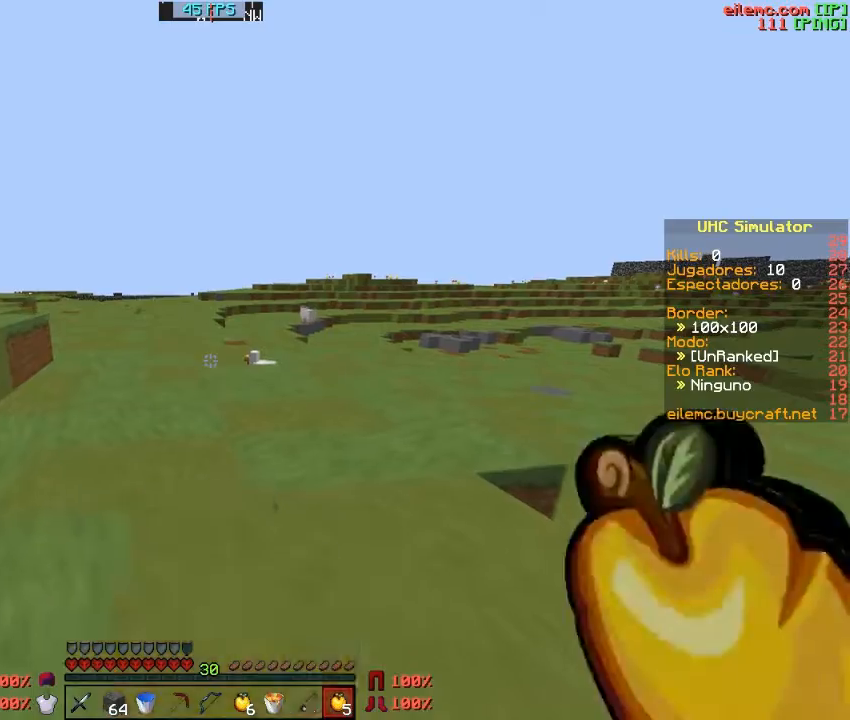
{"keys": ["w"], "events": []}
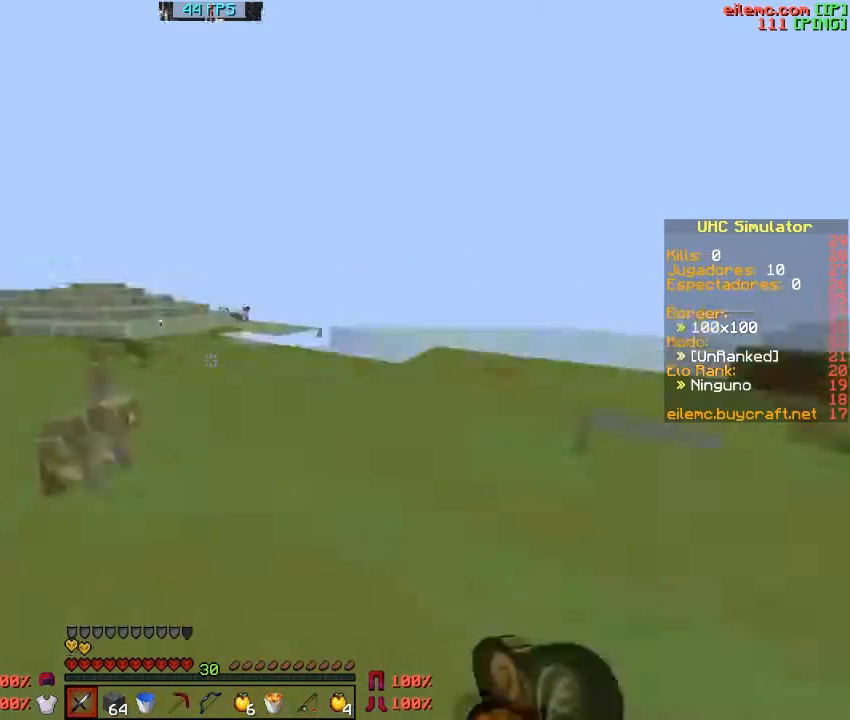
{"keys": ["w"], "events": [[133, "d", "down"], [267, "d", "up"]]}
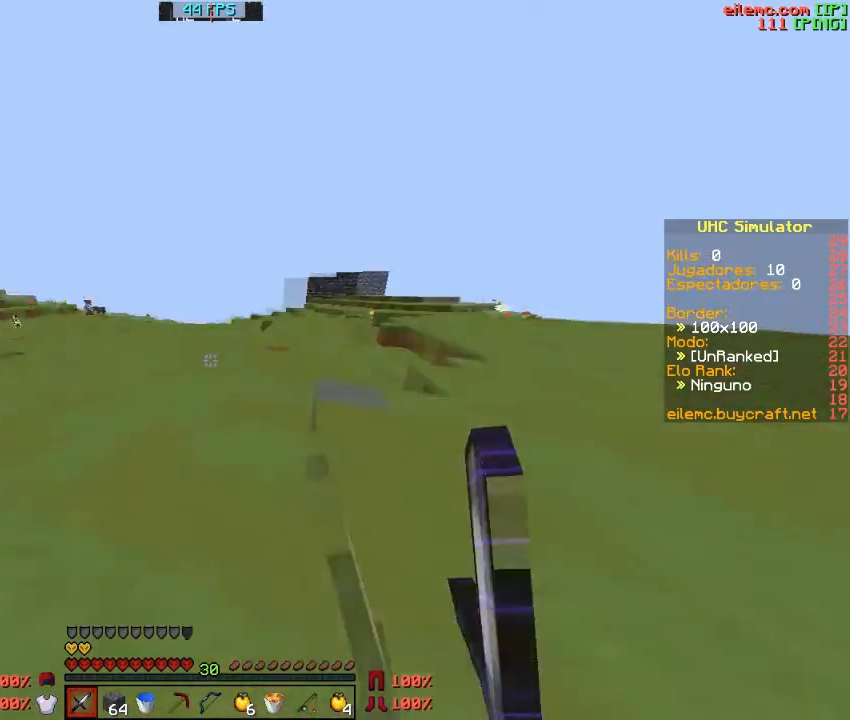
{"keys": ["a", "w"], "events": [[334, "a", "down"]]}
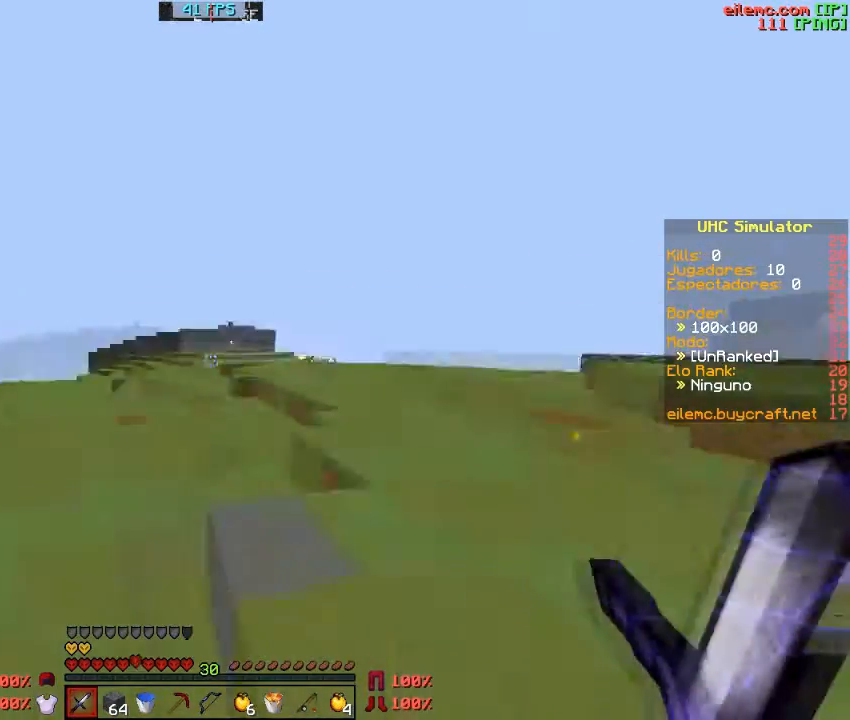
{"keys": ["w"], "events": [[334, "a", "up"]]}
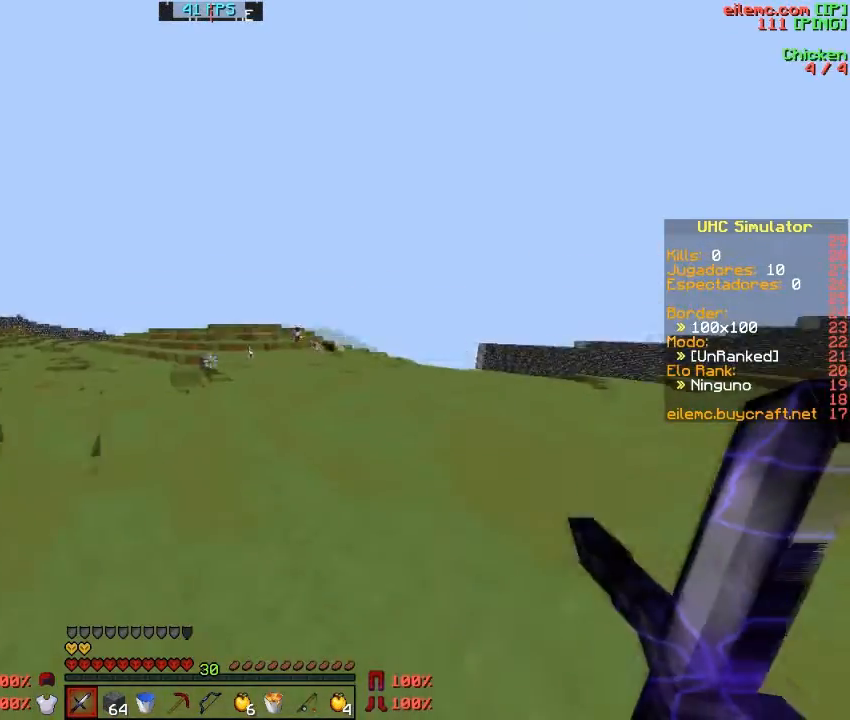
{"keys": ["w"], "events": []}
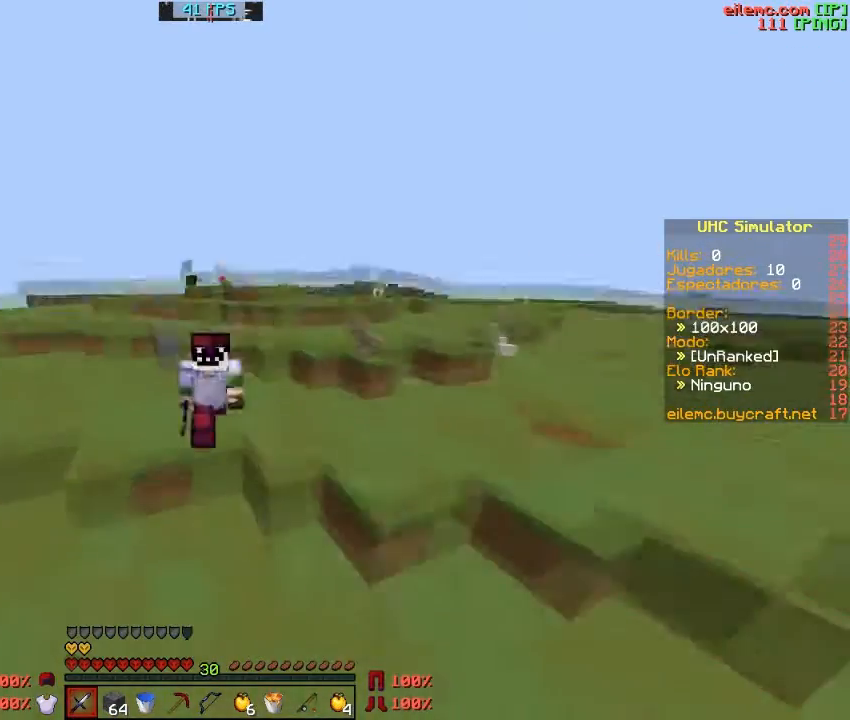
{"keys": ["w"], "events": []}
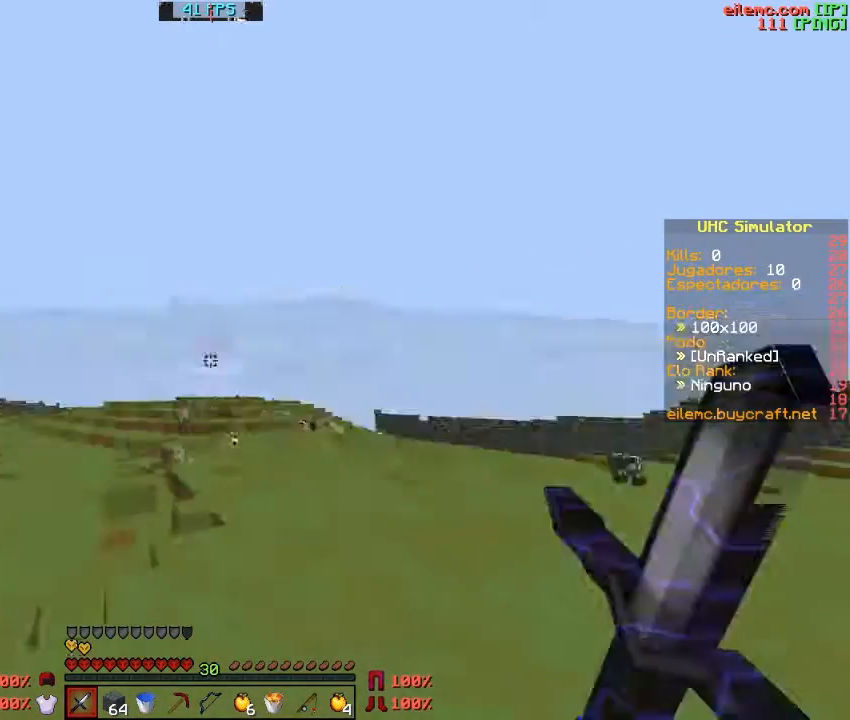
{"keys": ["w"], "events": []}
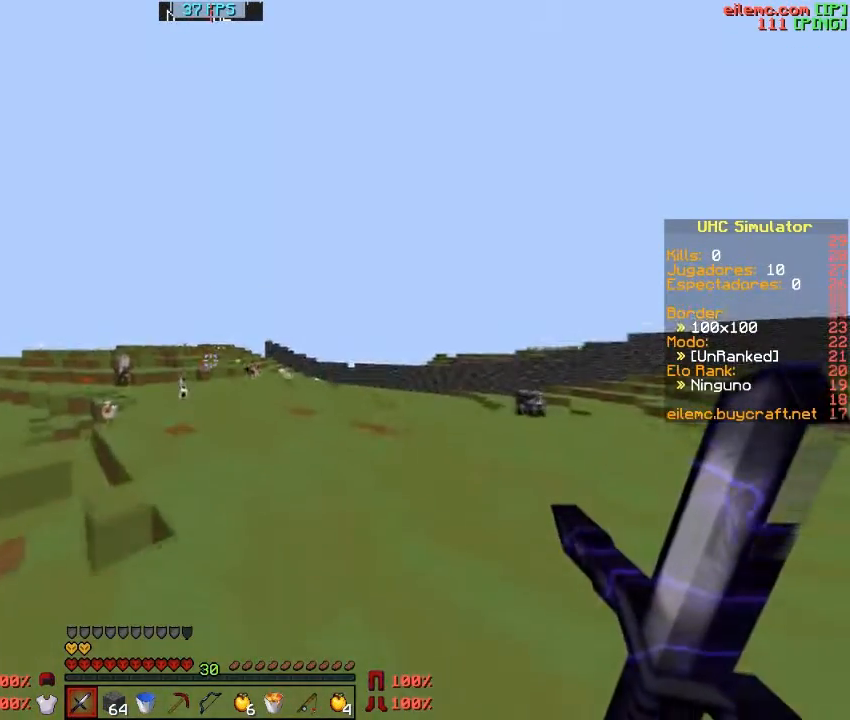
{"keys": ["w"], "events": []}
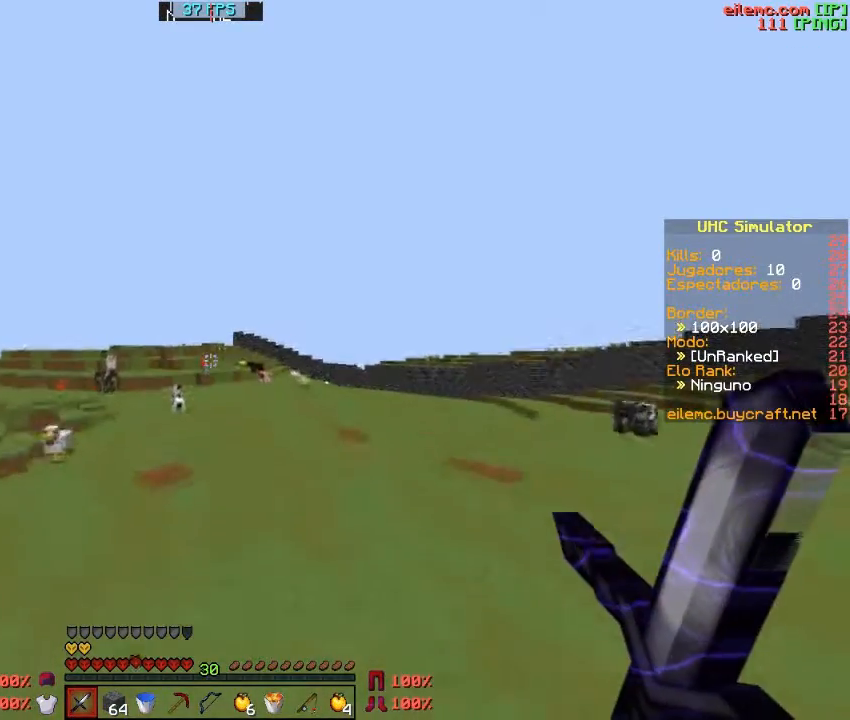
{"keys": ["w"], "events": []}
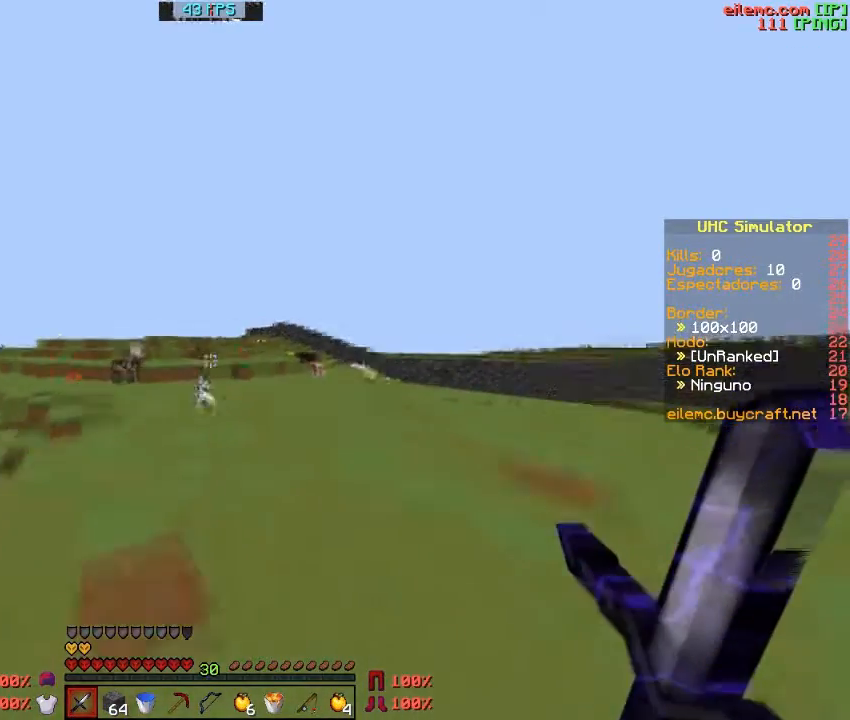
{"keys": ["w"], "events": []}
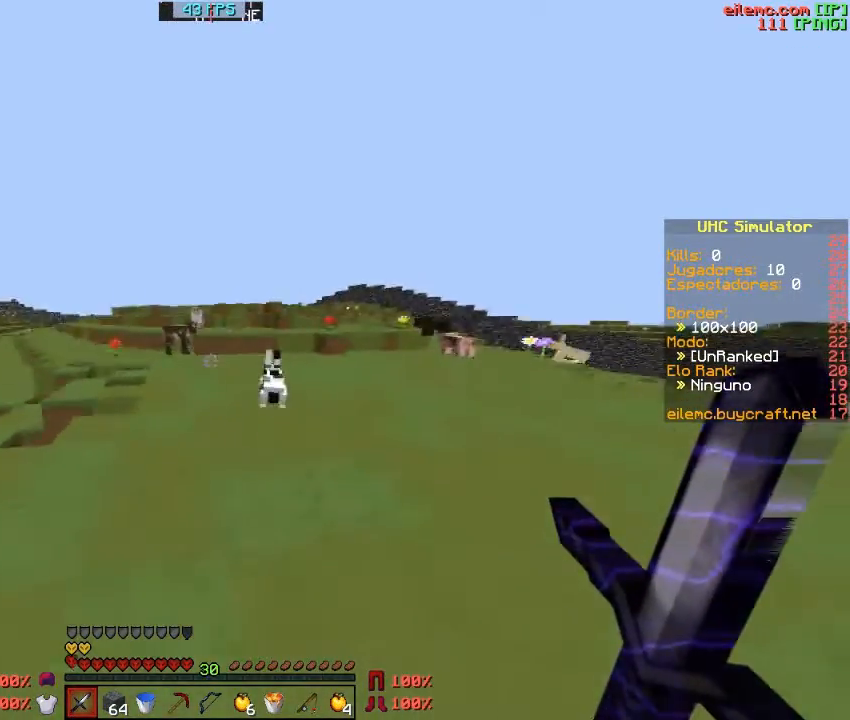
{"keys": ["w"], "events": [[167, "d", "down"], [401, "d", "up"]]}
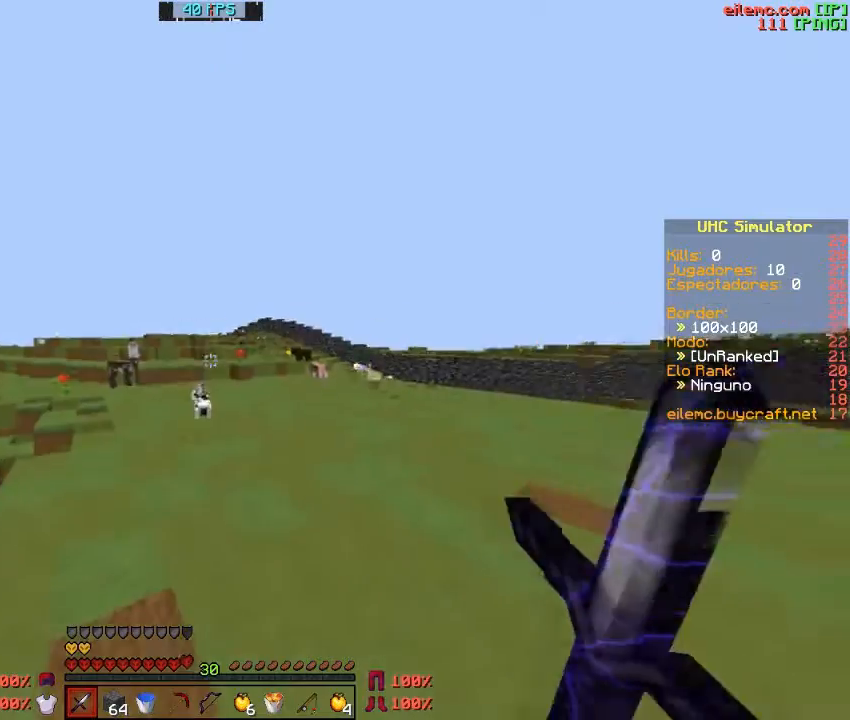
{"keys": ["w"], "events": []}
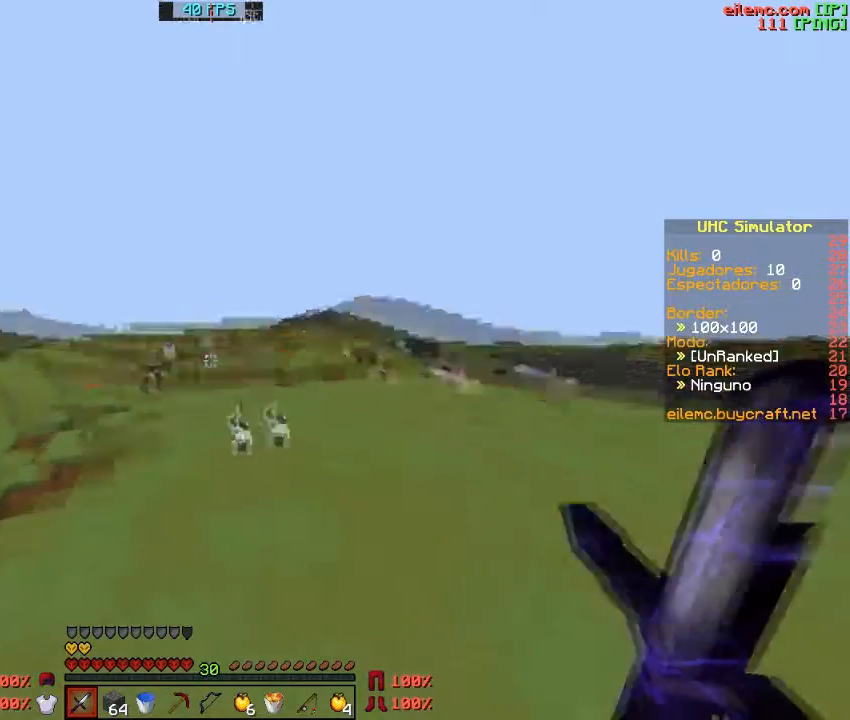
{"keys": ["w"], "events": [[101, "a", "down"], [267, "a", "up"]]}
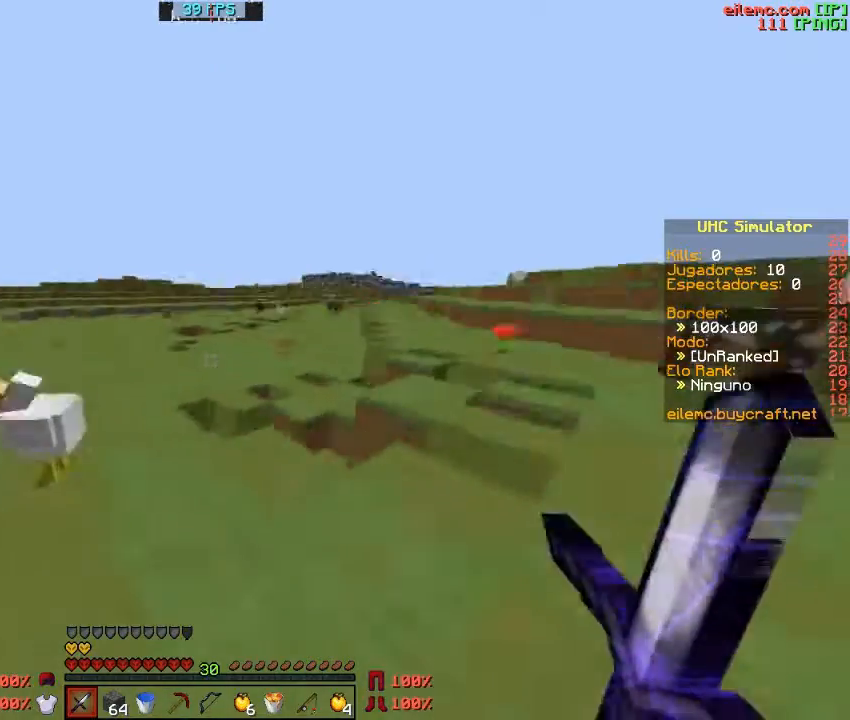
{"keys": ["w"], "events": [[167, "a", "down"], [267, "a", "up"]]}
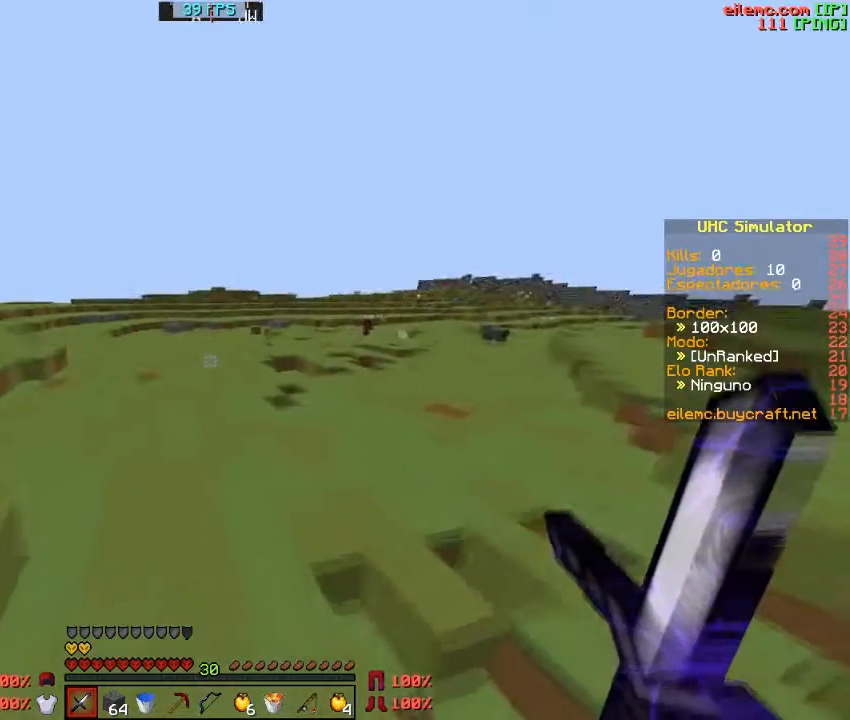
{"keys": ["w"], "events": []}
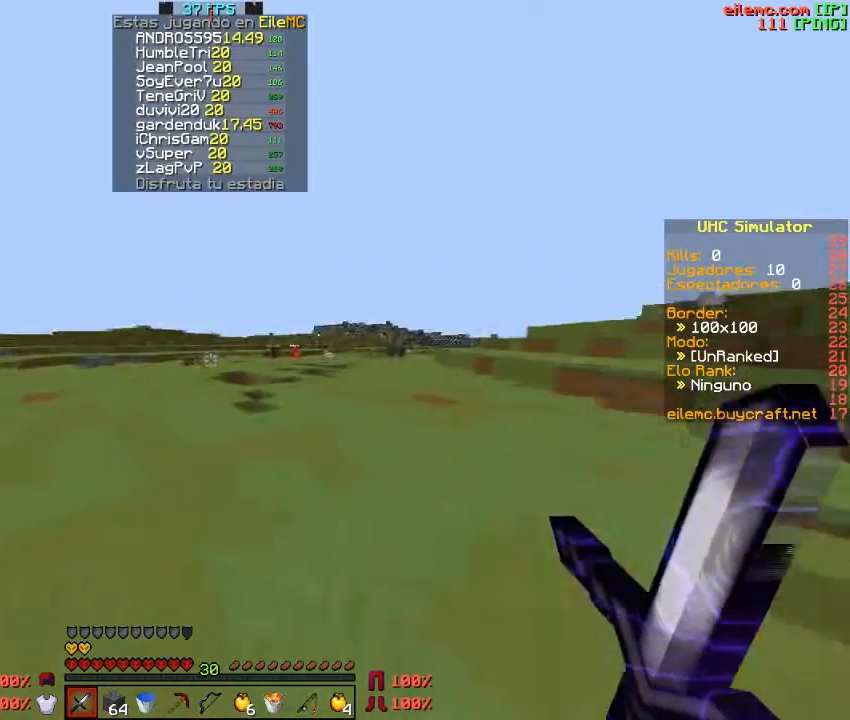
{"keys": ["w"], "events": []}